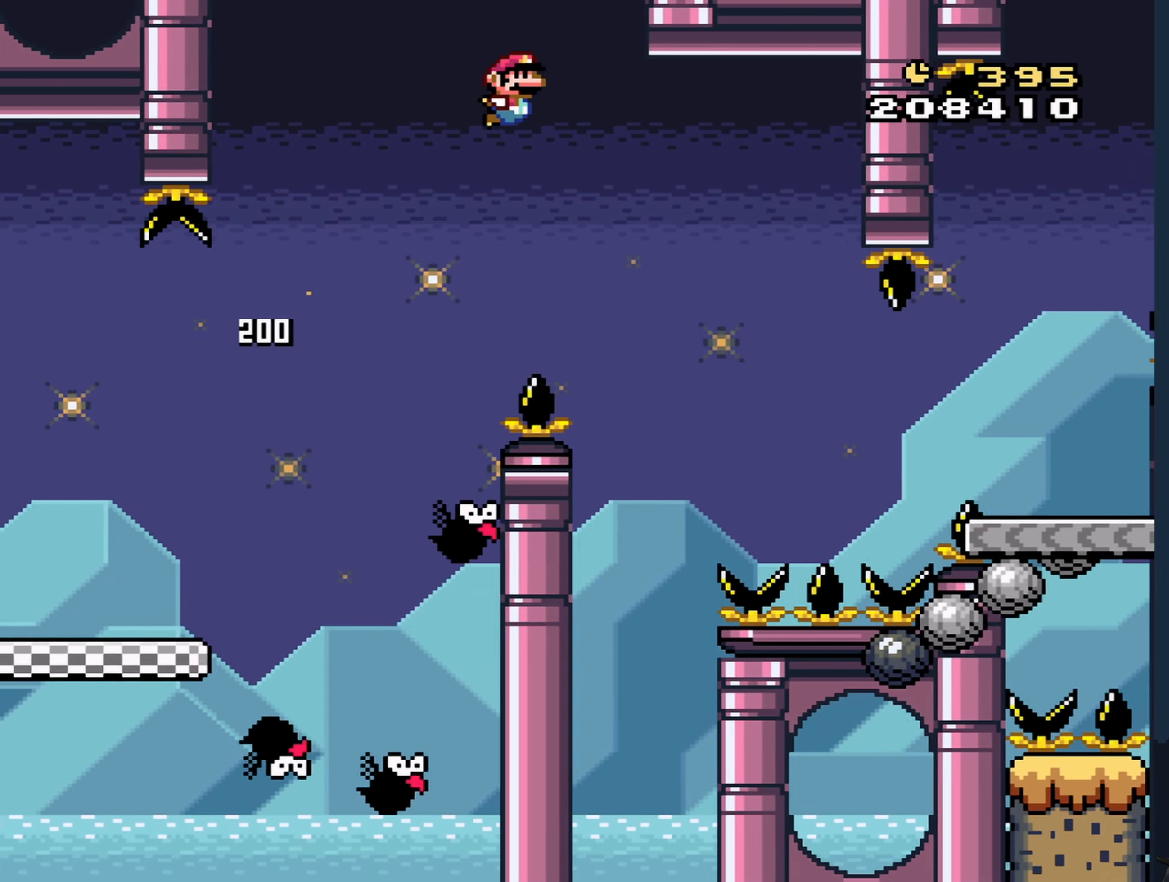
Gameplay with a controller (Nintendo layout); each line is a JSON object with the inputs held at the frame after it. "events" lists button and stick changes between this image and that frame as [ms after this image, input, new state], when the widget could be followed in between. Not read: L3 R3 Z.
{"buttons": ["Y", "DPAD_RIGHT"], "events": [[434, "B", "up"]]}
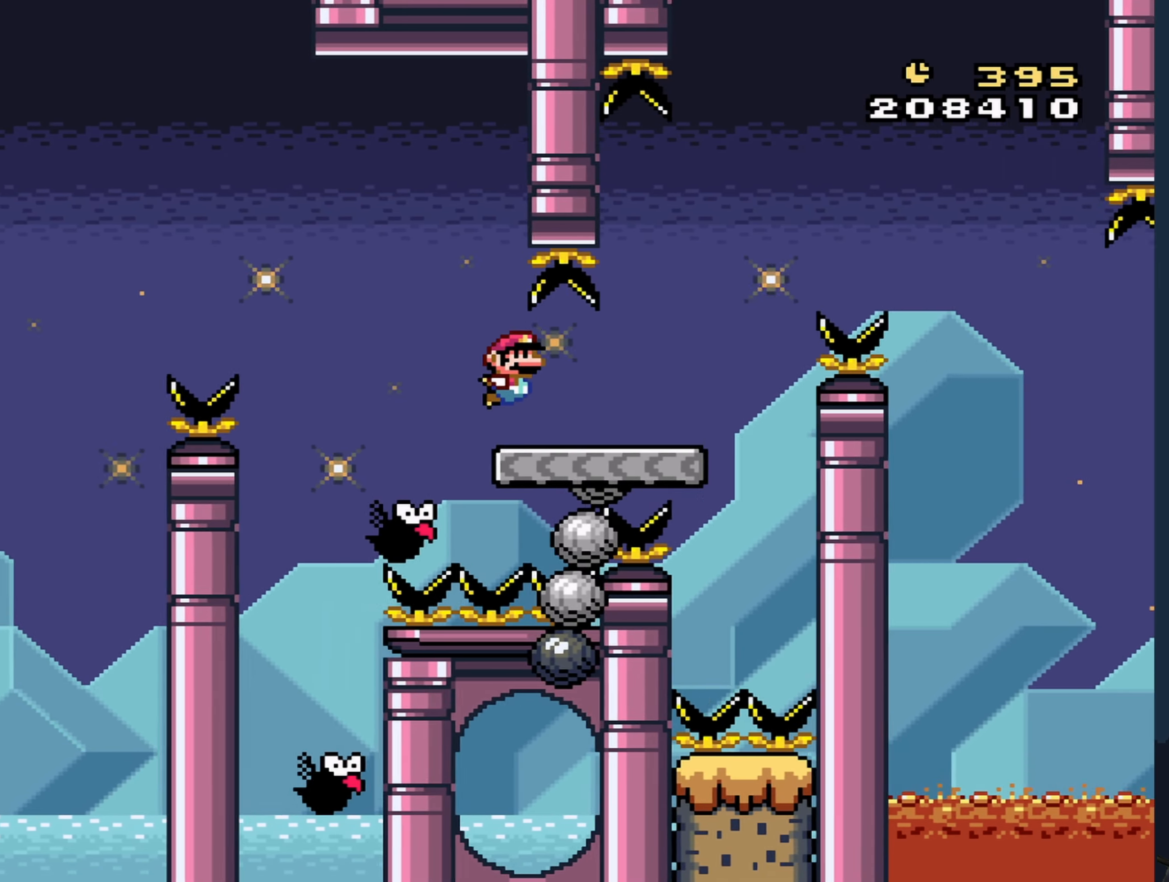
{"buttons": ["B", "Y", "DPAD_LEFT"], "events": [[134, "B", "down"], [384, "DPAD_RIGHT", "up"], [484, "DPAD_LEFT", "down"]]}
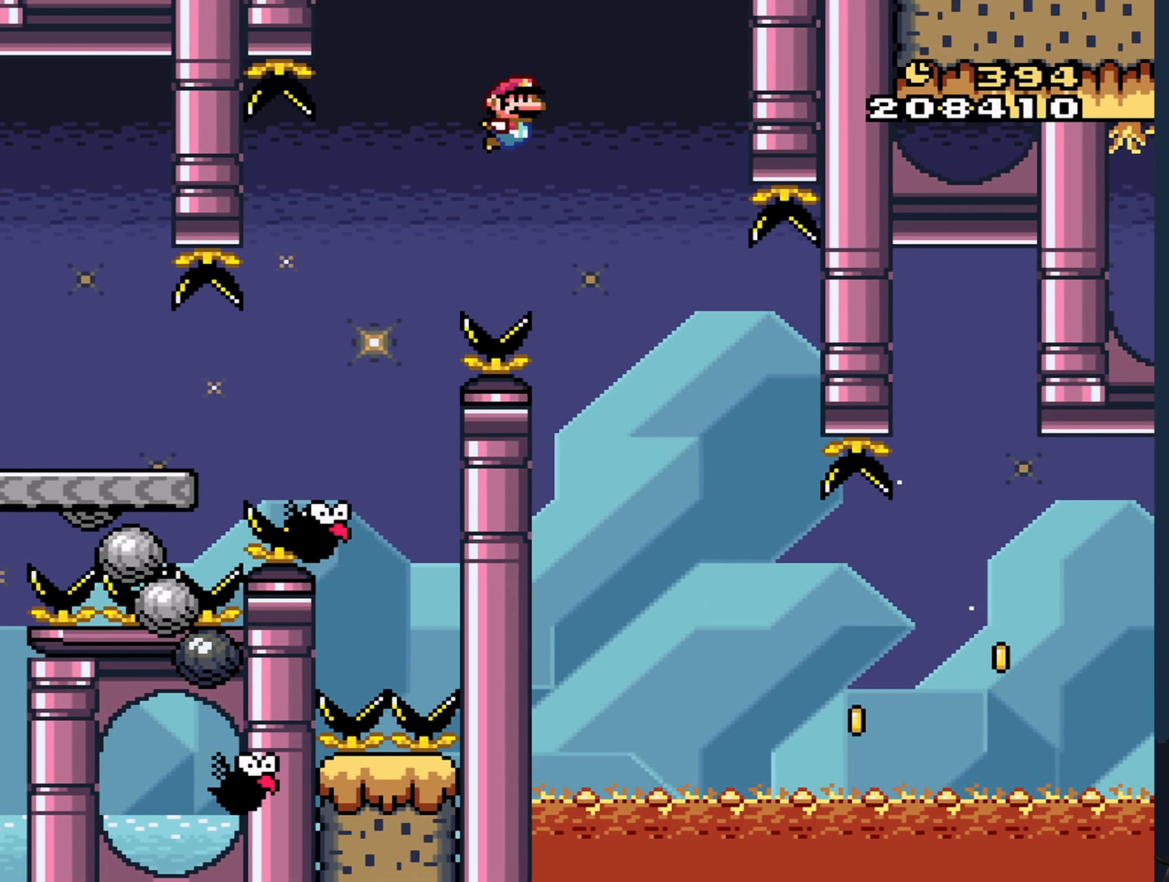
{"buttons": ["B", "Y", "DPAD_RIGHT"], "events": [[184, "DPAD_LEFT", "up"], [417, "DPAD_RIGHT", "down"]]}
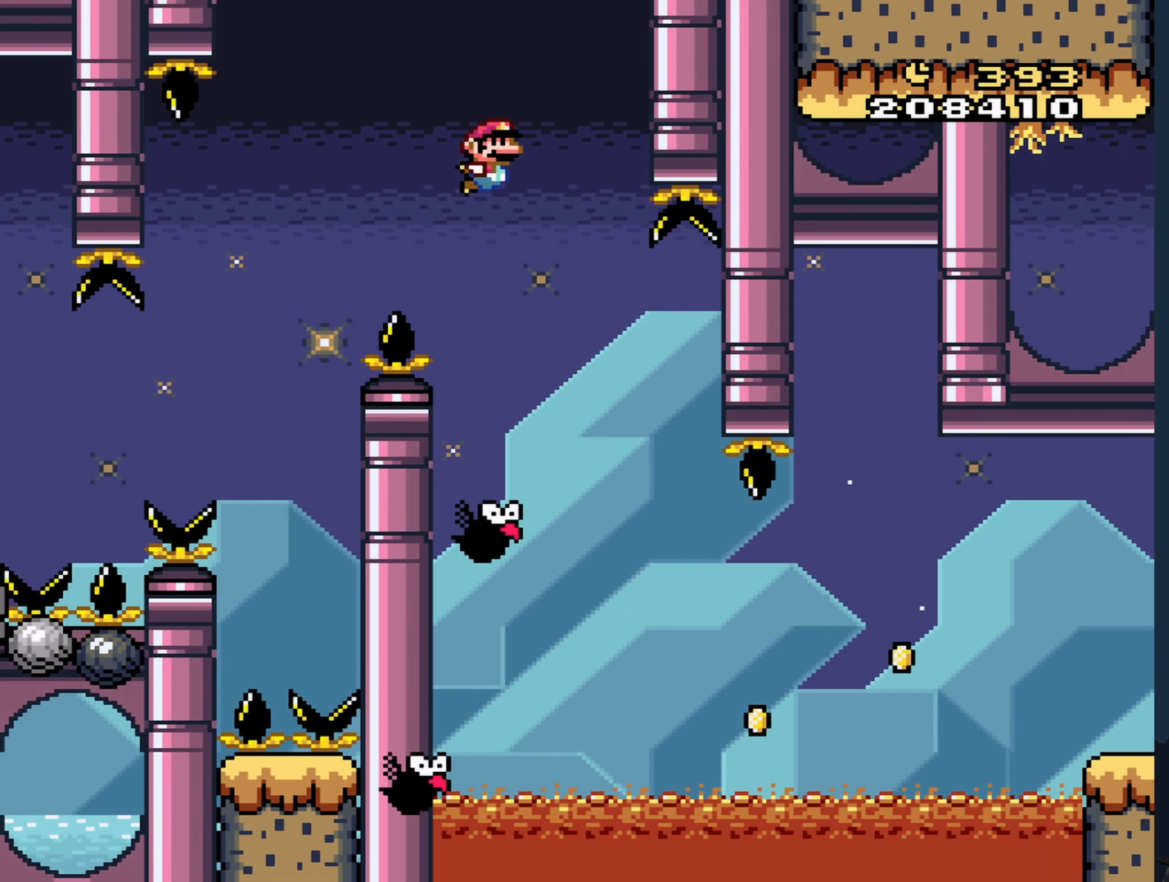
{"buttons": ["Y", "DPAD_RIGHT"], "events": [[134, "B", "up"]]}
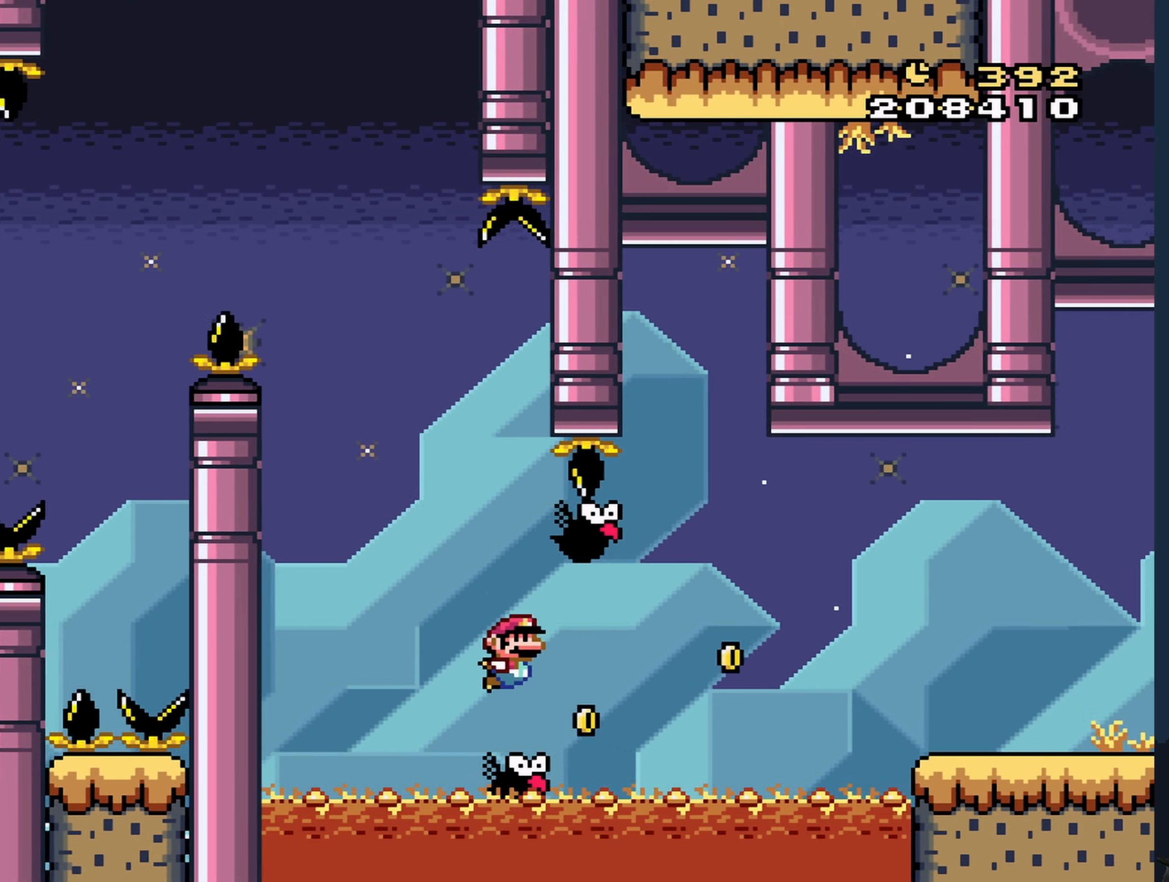
{"buttons": ["B", "Y", "DPAD_RIGHT"], "events": [[84, "B", "down"]]}
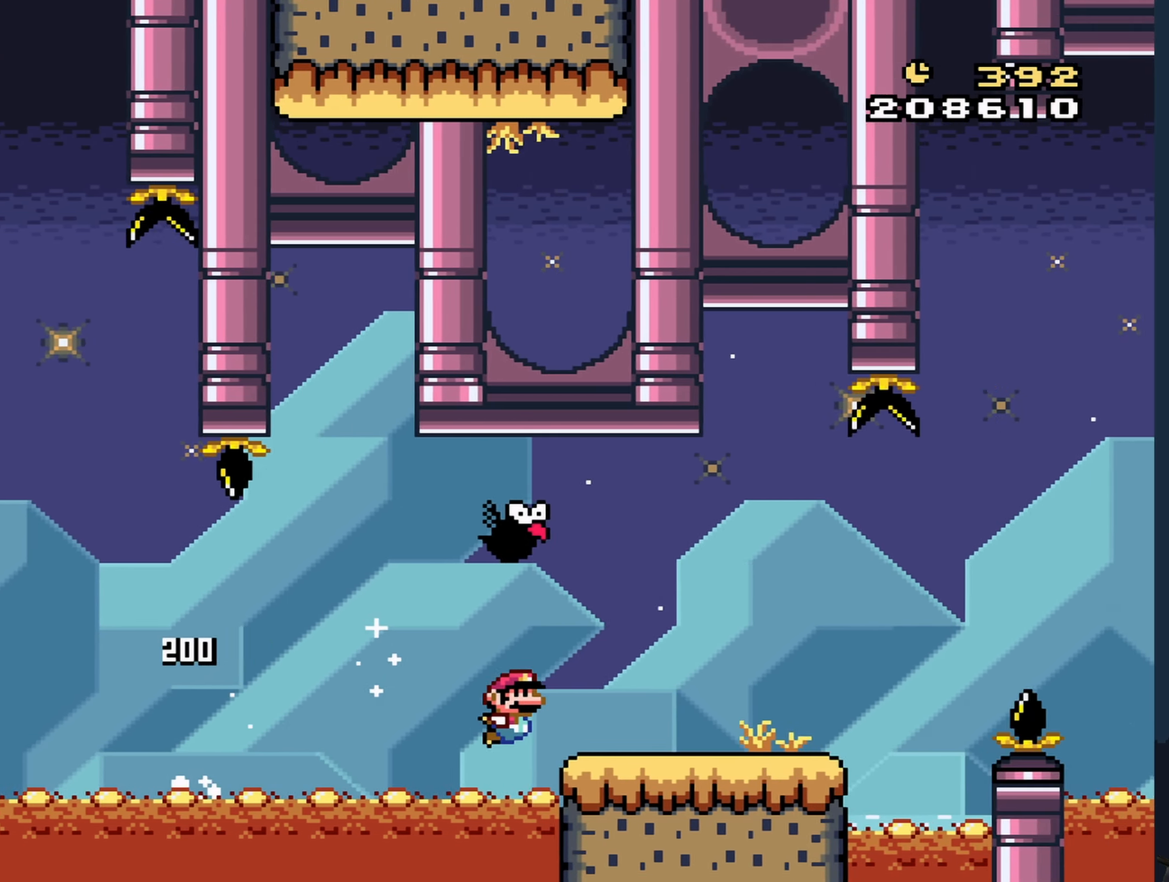
{"buttons": ["B", "Y", "DPAD_RIGHT"], "events": [[134, "B", "up"], [284, "B", "down"]]}
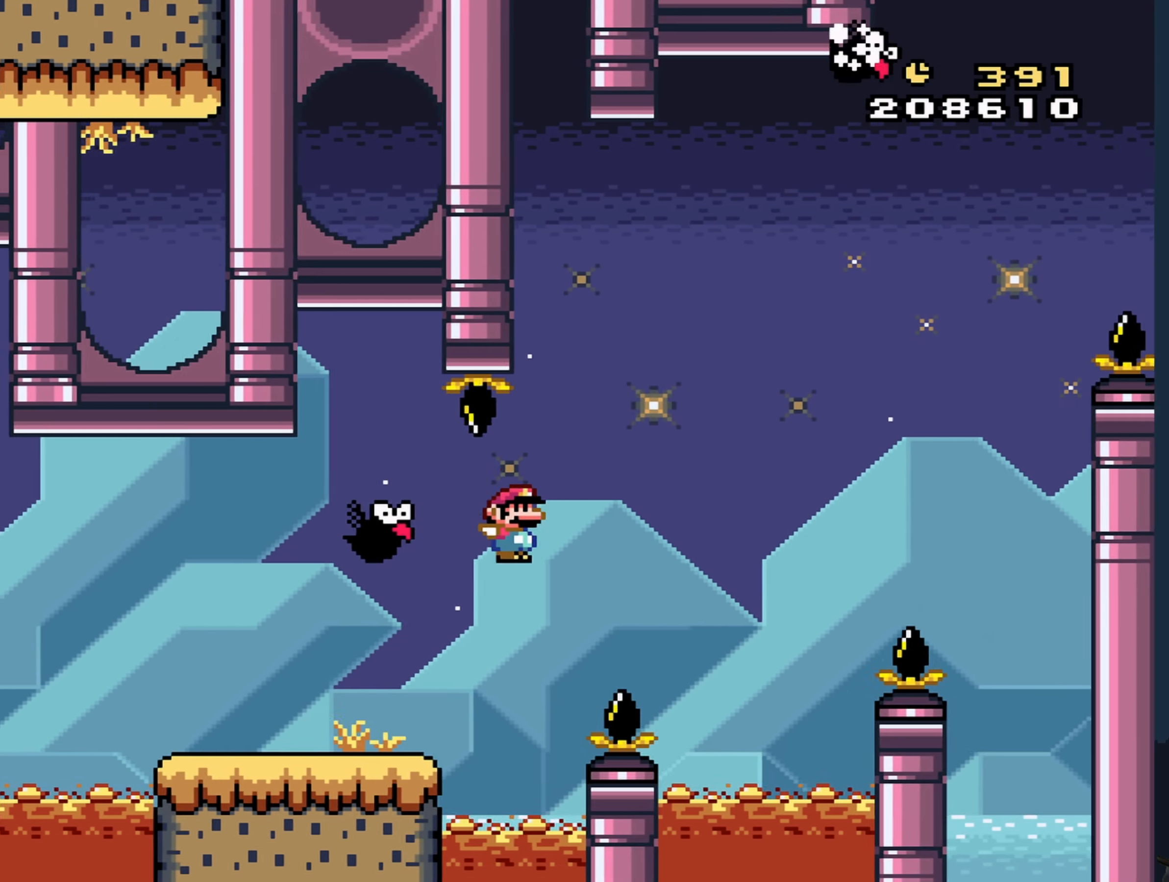
{"buttons": ["B", "Y", "DPAD_RIGHT"], "events": [[84, "DPAD_RIGHT", "up"], [134, "DPAD_LEFT", "down"], [300, "DPAD_LEFT", "up"], [400, "DPAD_RIGHT", "down"]]}
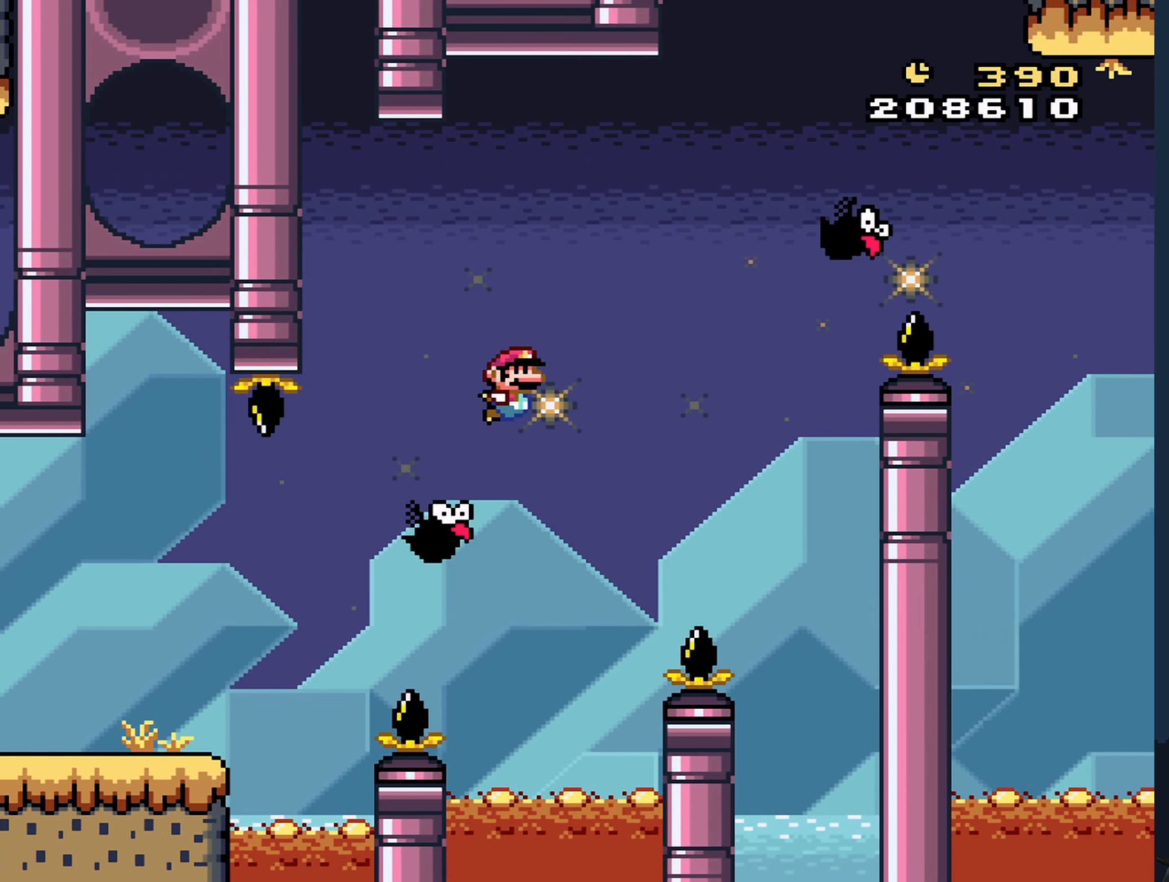
{"buttons": ["B", "Y", "DPAD_RIGHT"], "events": []}
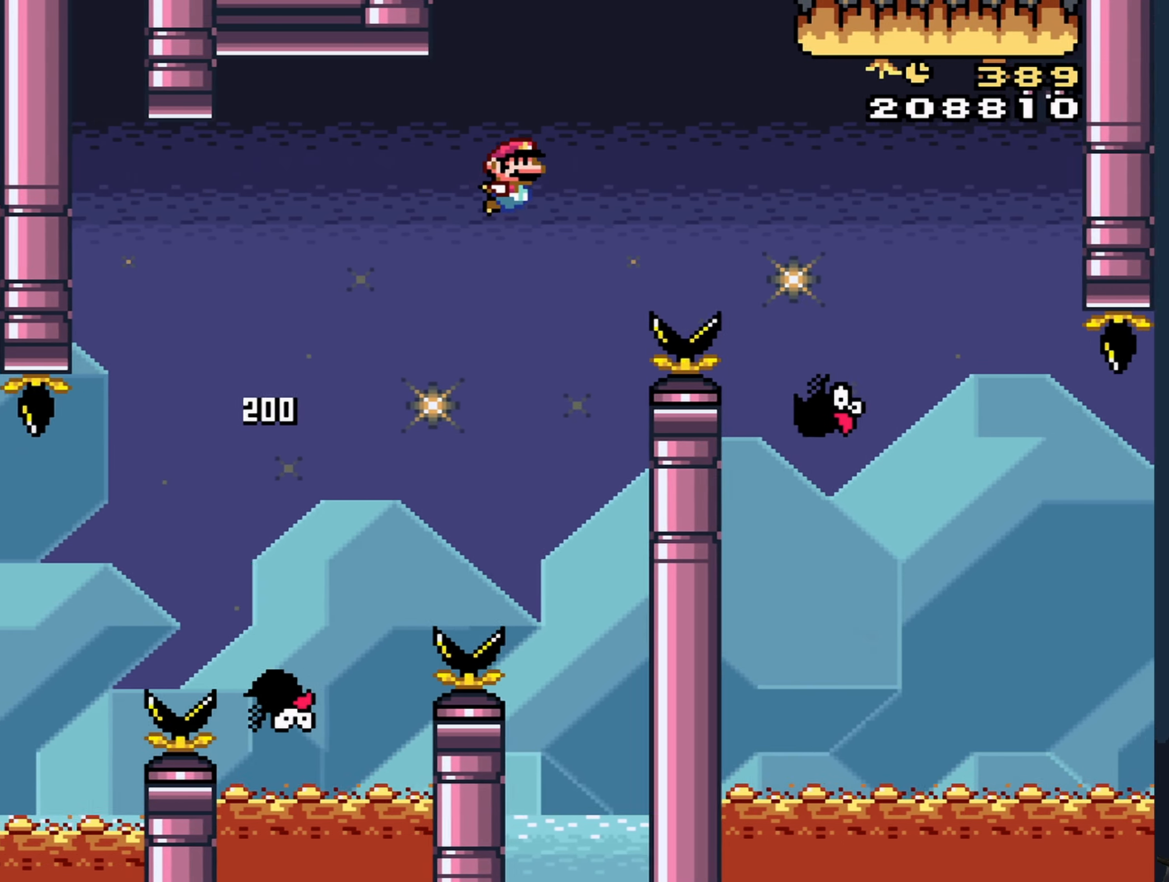
{"buttons": ["B", "Y", "DPAD_RIGHT"], "events": []}
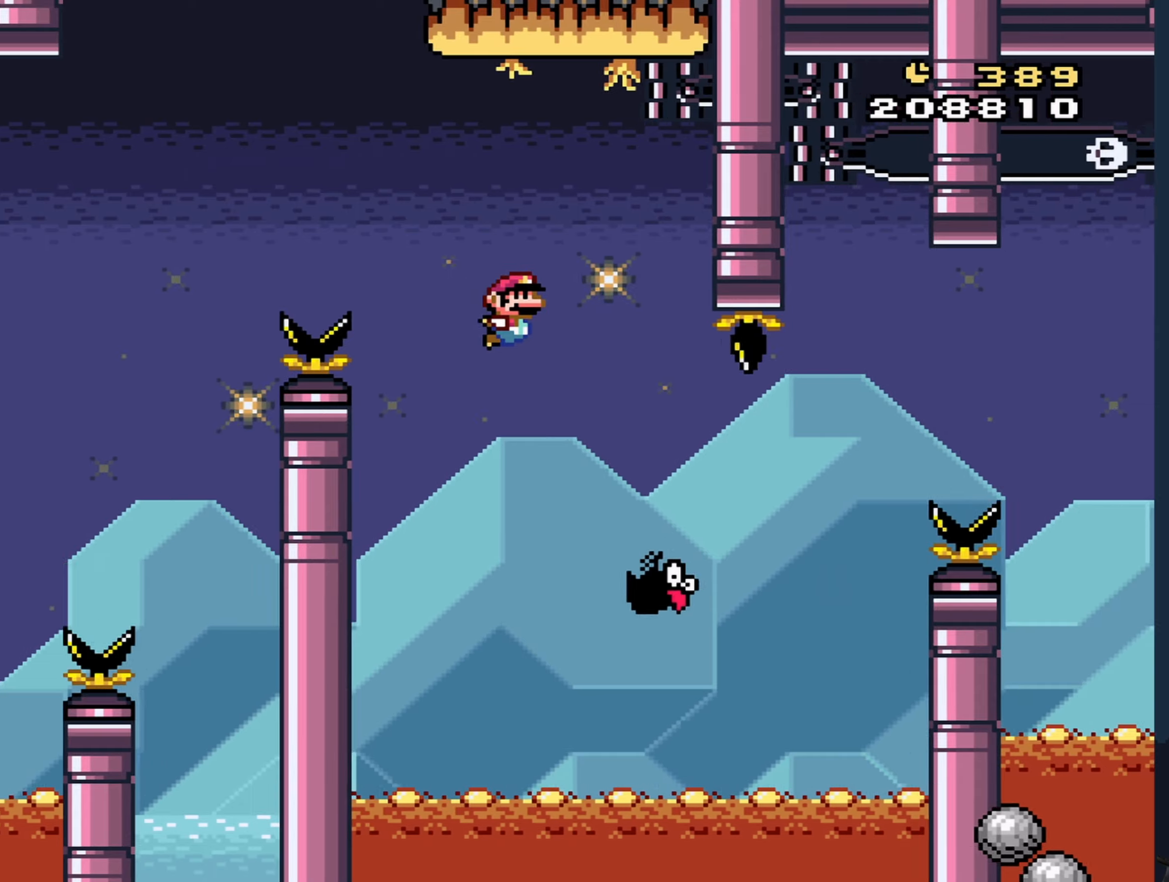
{"buttons": ["B", "Y", "DPAD_RIGHT"], "events": [[183, "DPAD_RIGHT", "up"], [233, "DPAD_LEFT", "down"], [383, "DPAD_LEFT", "up"], [400, "DPAD_RIGHT", "down"]]}
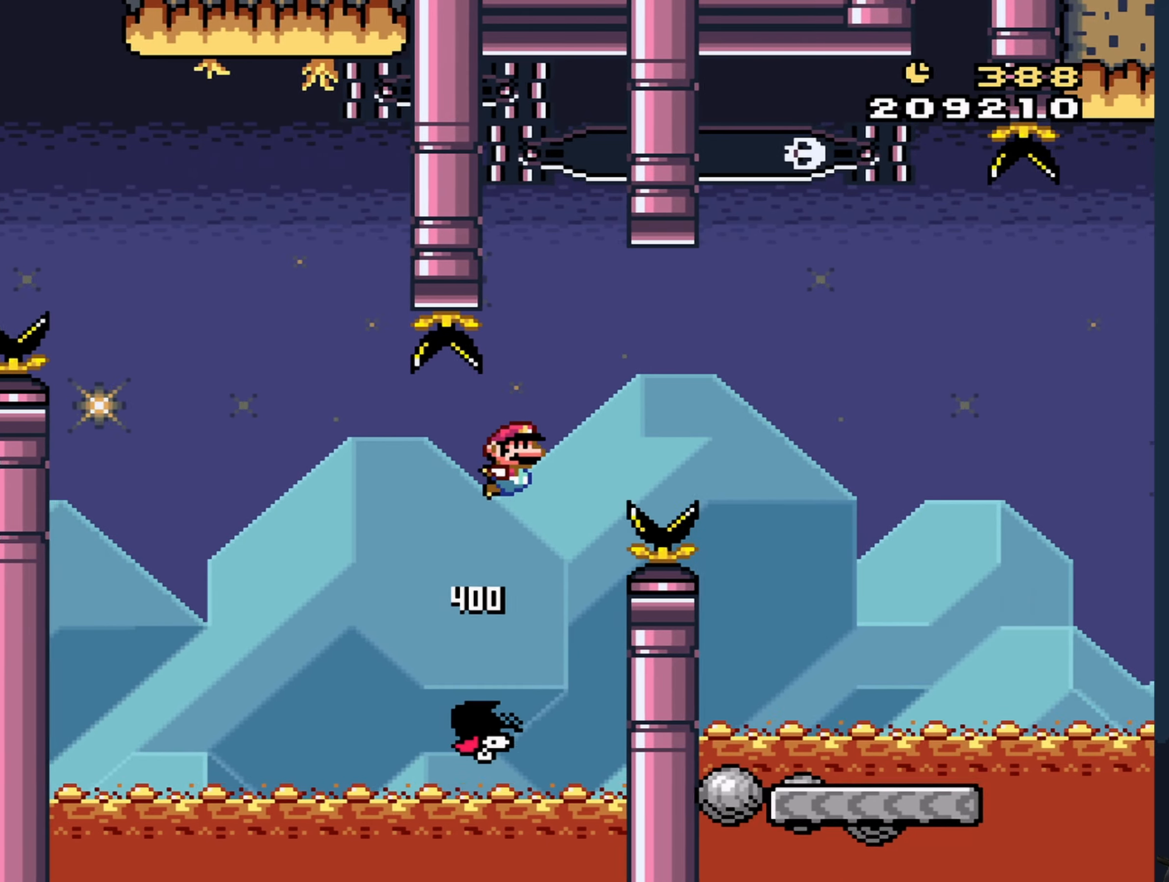
{"buttons": ["Y", "DPAD_RIGHT"], "events": [[166, "B", "up"]]}
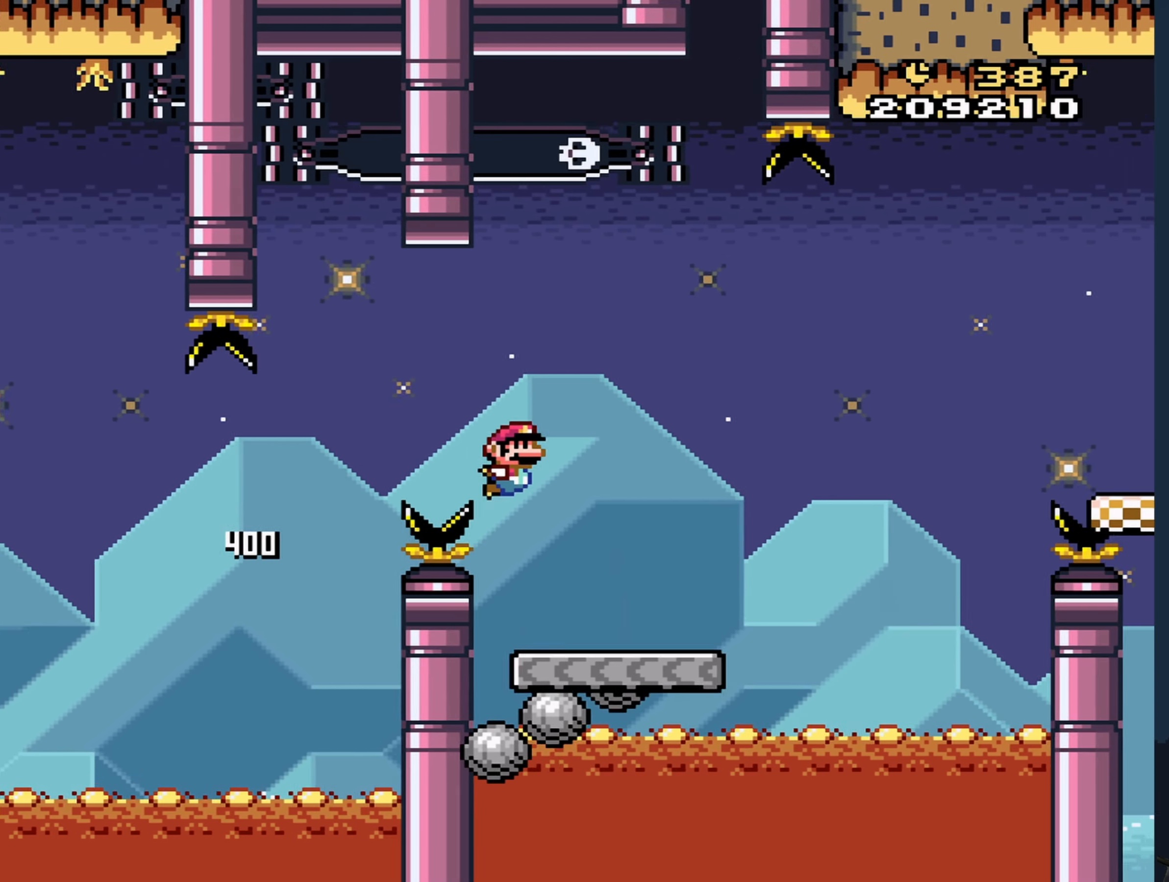
{"buttons": ["Y", "DPAD_RIGHT"], "events": [[133, "B", "down"], [466, "B", "up"]]}
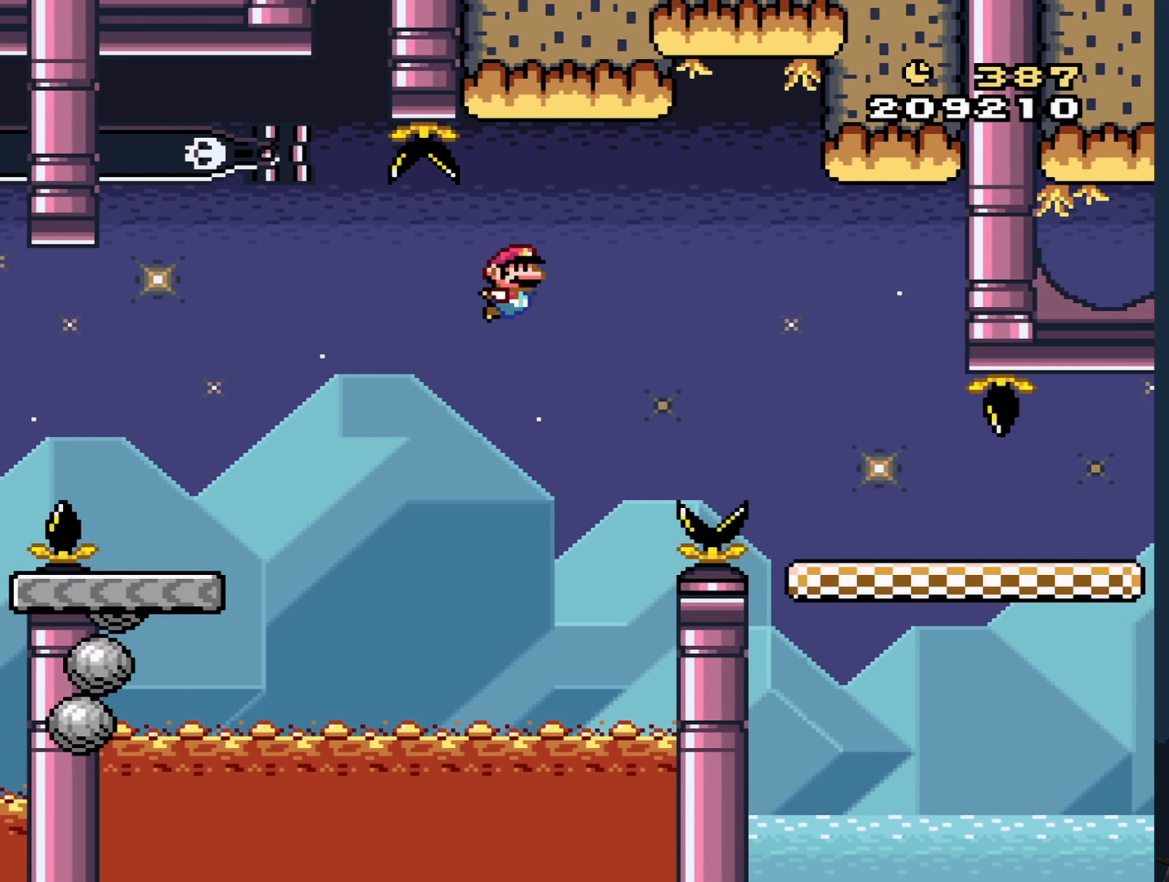
{"buttons": ["Y", "DPAD_RIGHT"], "events": []}
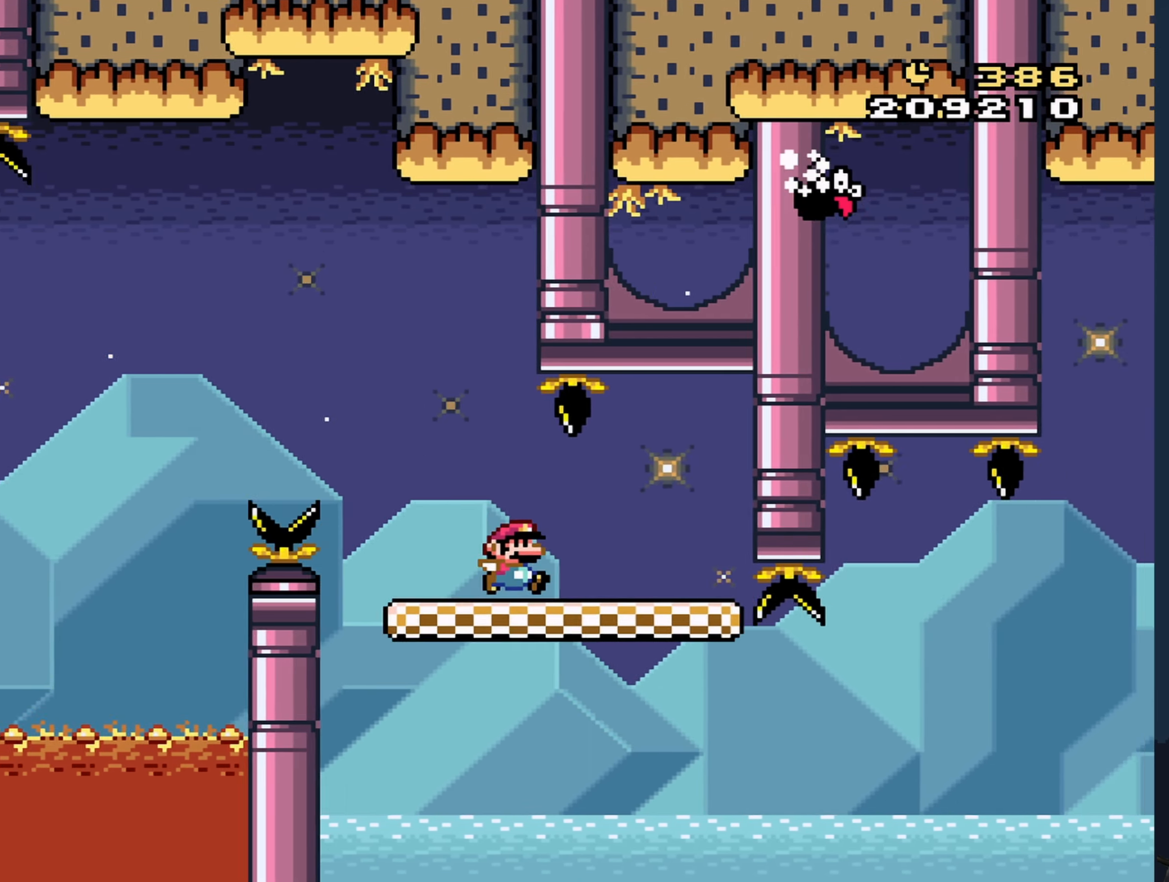
{"buttons": ["B", "Y", "DPAD_RIGHT"], "events": [[250, "B", "down"]]}
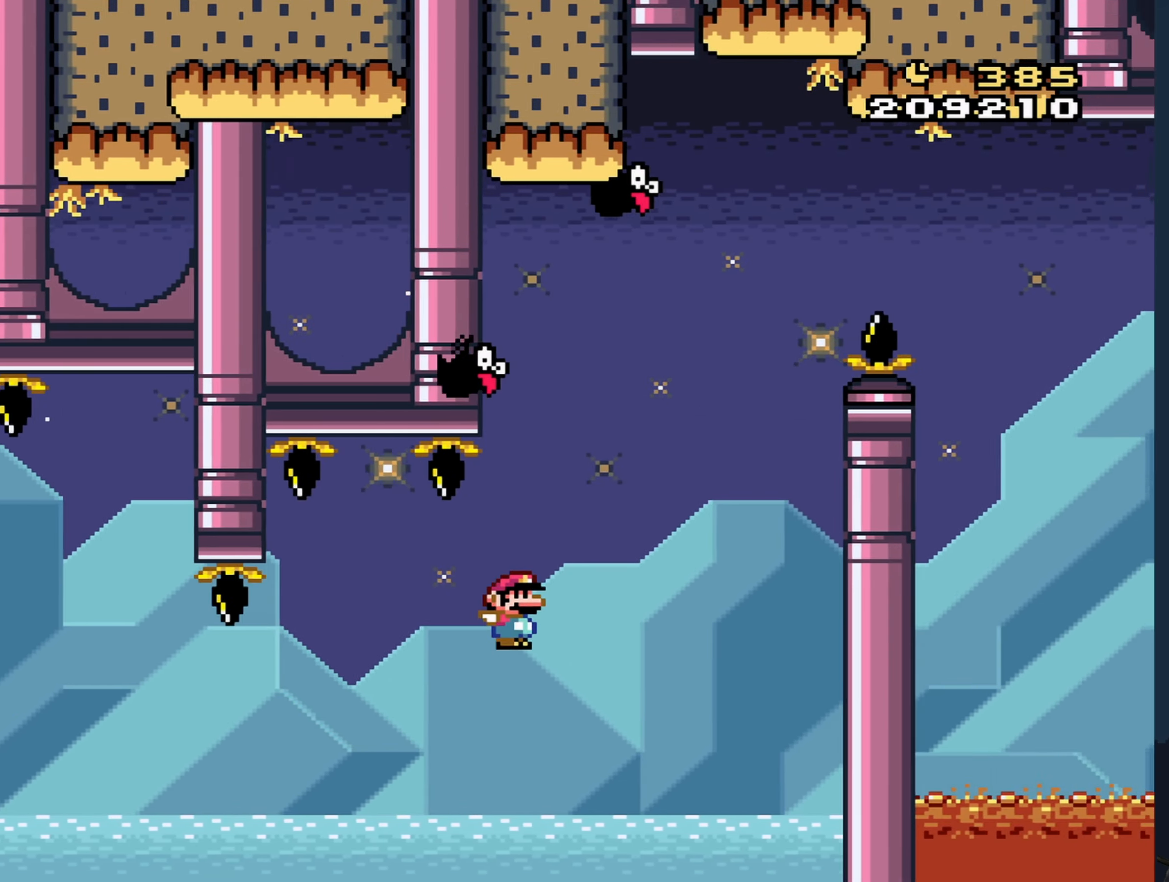
{"buttons": ["B", "Y", "DPAD_RIGHT"], "events": [[100, "DPAD_RIGHT", "up"], [150, "DPAD_LEFT", "down"], [400, "DPAD_UP", "down"], [433, "DPAD_LEFT", "up"], [466, "DPAD_UP", "up"], [483, "DPAD_RIGHT", "down"]]}
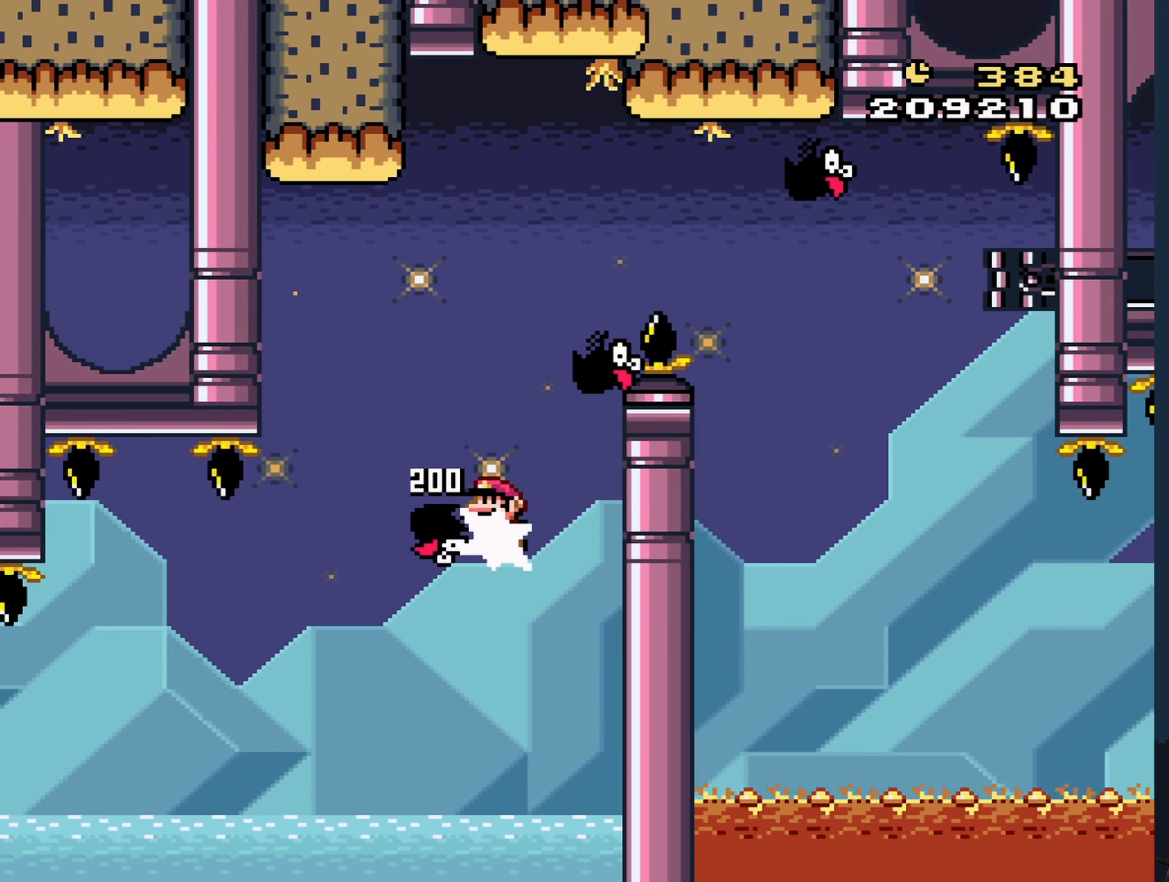
{"buttons": ["B", "Y", "DPAD_RIGHT"], "events": []}
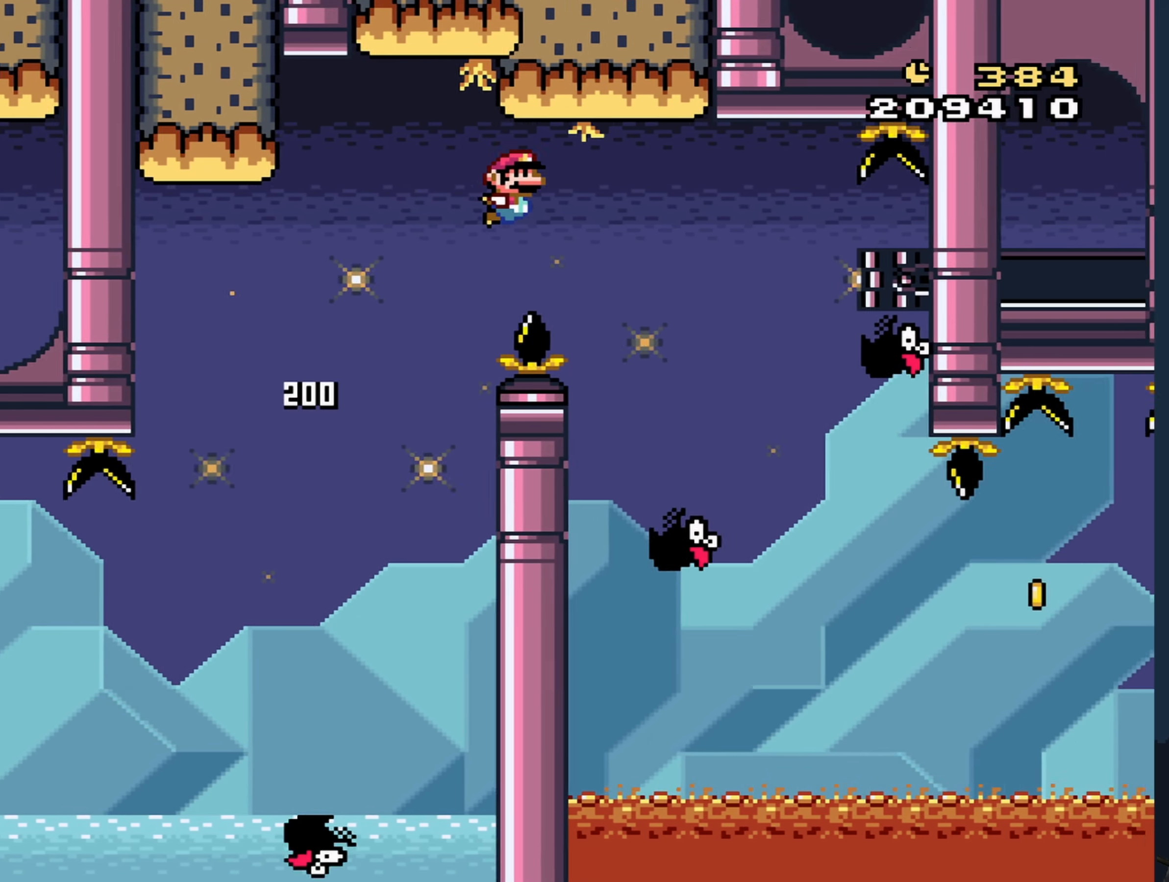
{"buttons": ["Y", "DPAD_RIGHT"], "events": [[83, "B", "up"]]}
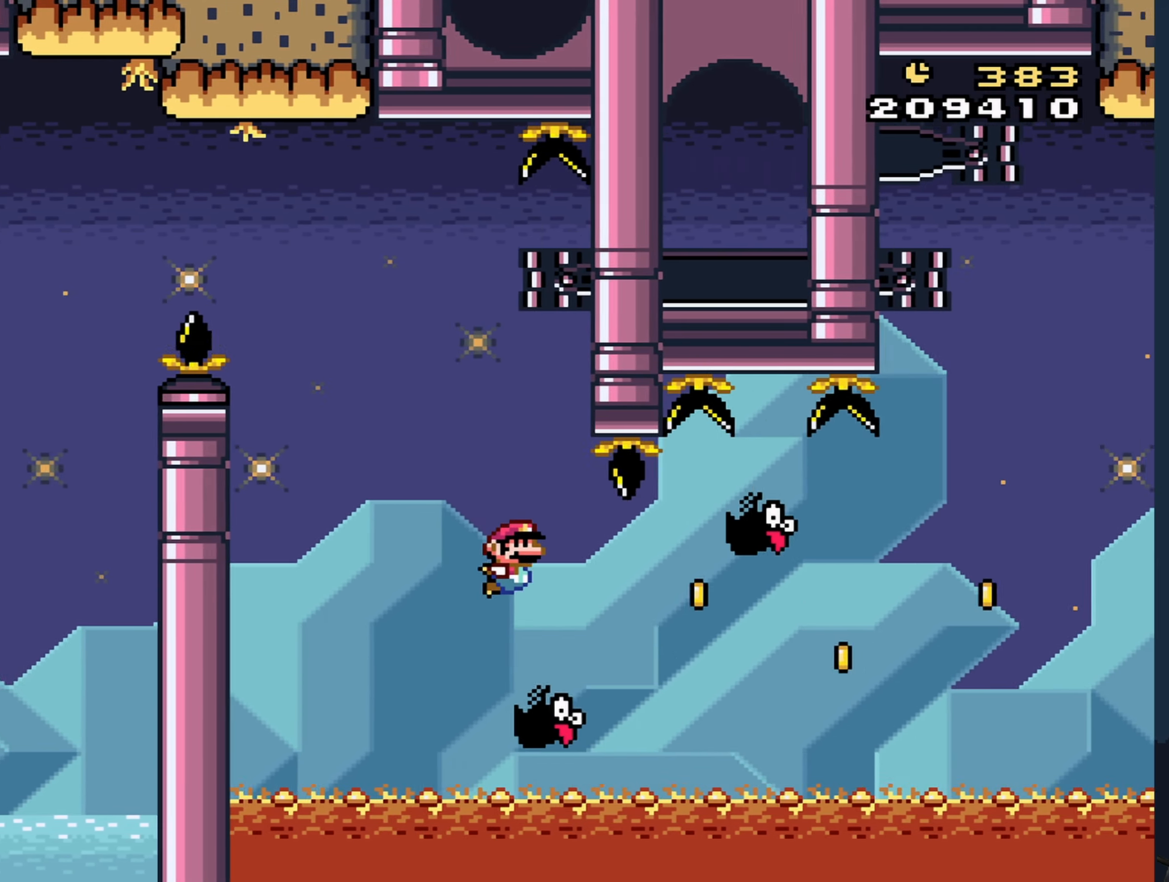
{"buttons": ["B", "Y", "DPAD_RIGHT"], "events": [[166, "B", "down"]]}
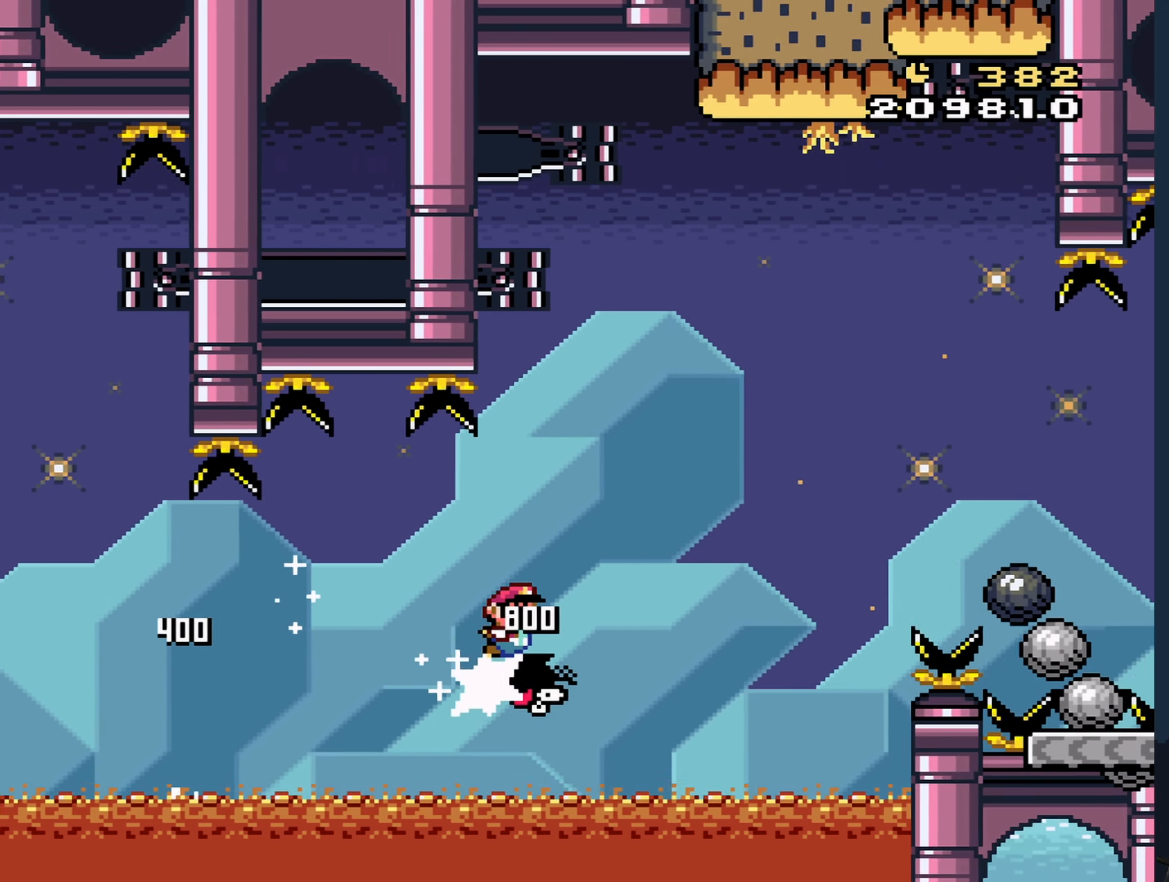
{"buttons": ["X", "DPAD_RIGHT"], "events": [[333, "X", "down"], [433, "B", "up"], [466, "Y", "up"]]}
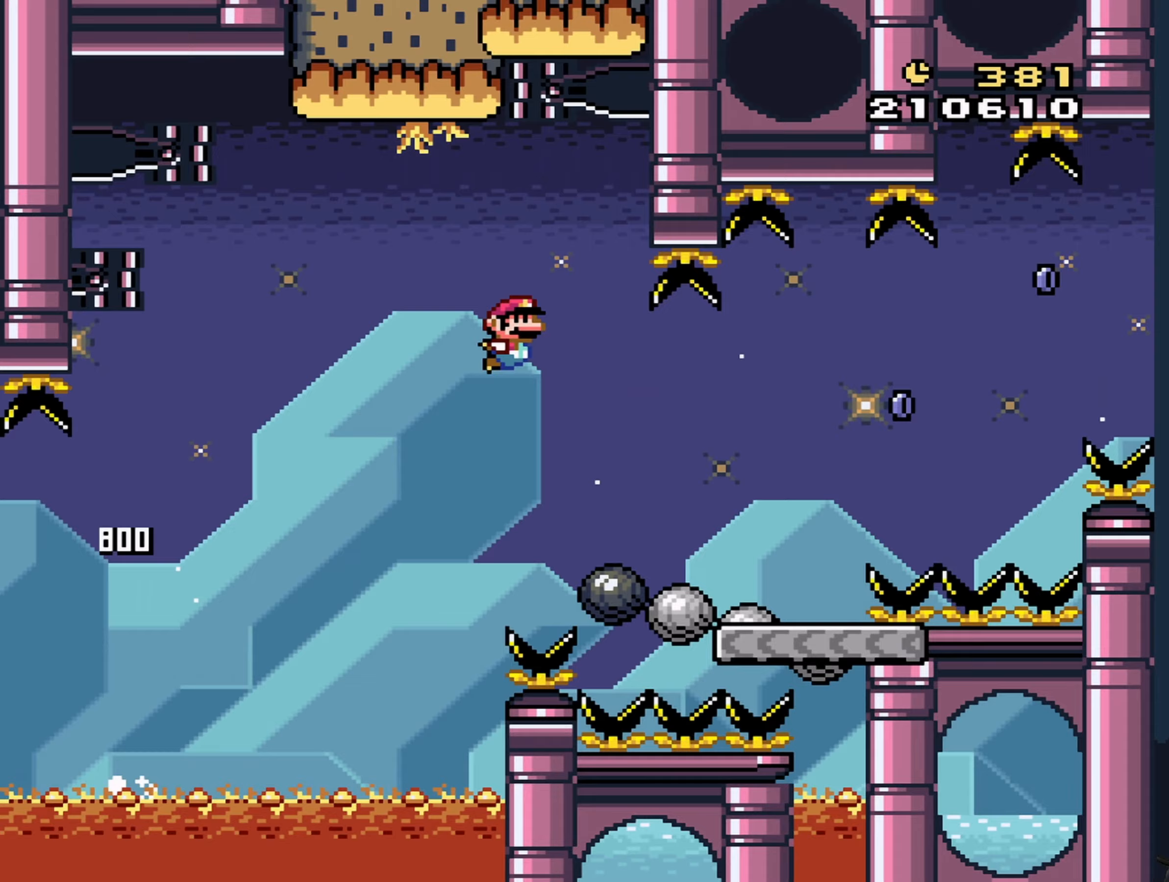
{"buttons": ["A", "X", "DPAD_RIGHT"], "events": [[417, "A", "down"]]}
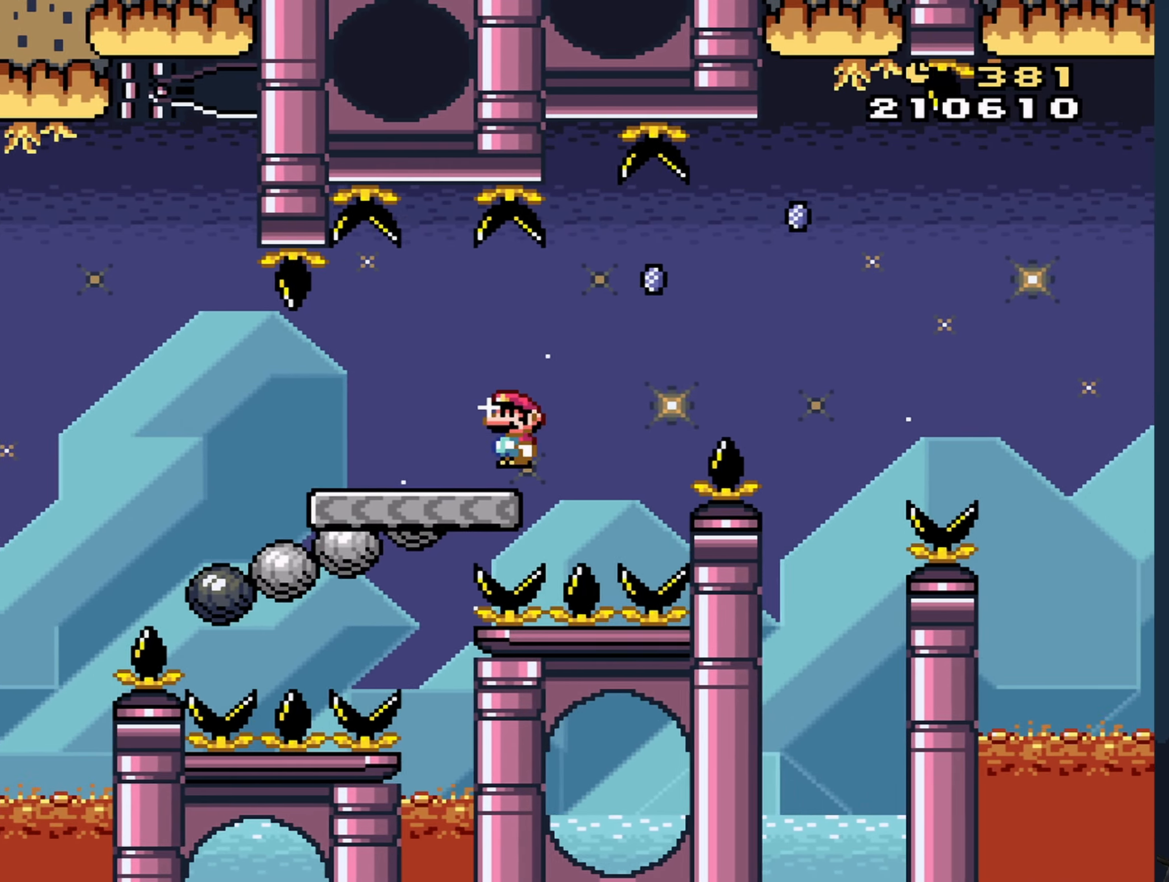
{"buttons": ["A", "X", "DPAD_RIGHT"], "events": []}
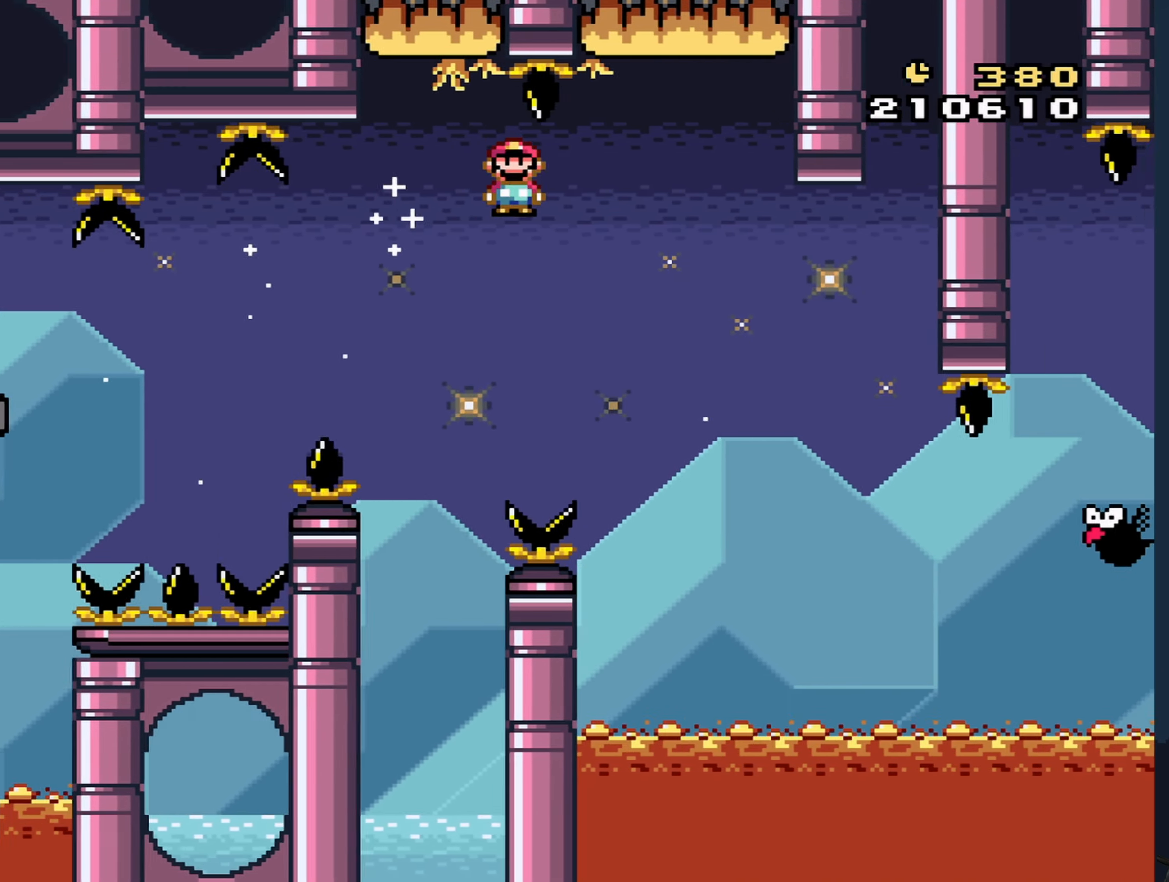
{"buttons": ["A", "X", "DPAD_RIGHT"], "events": []}
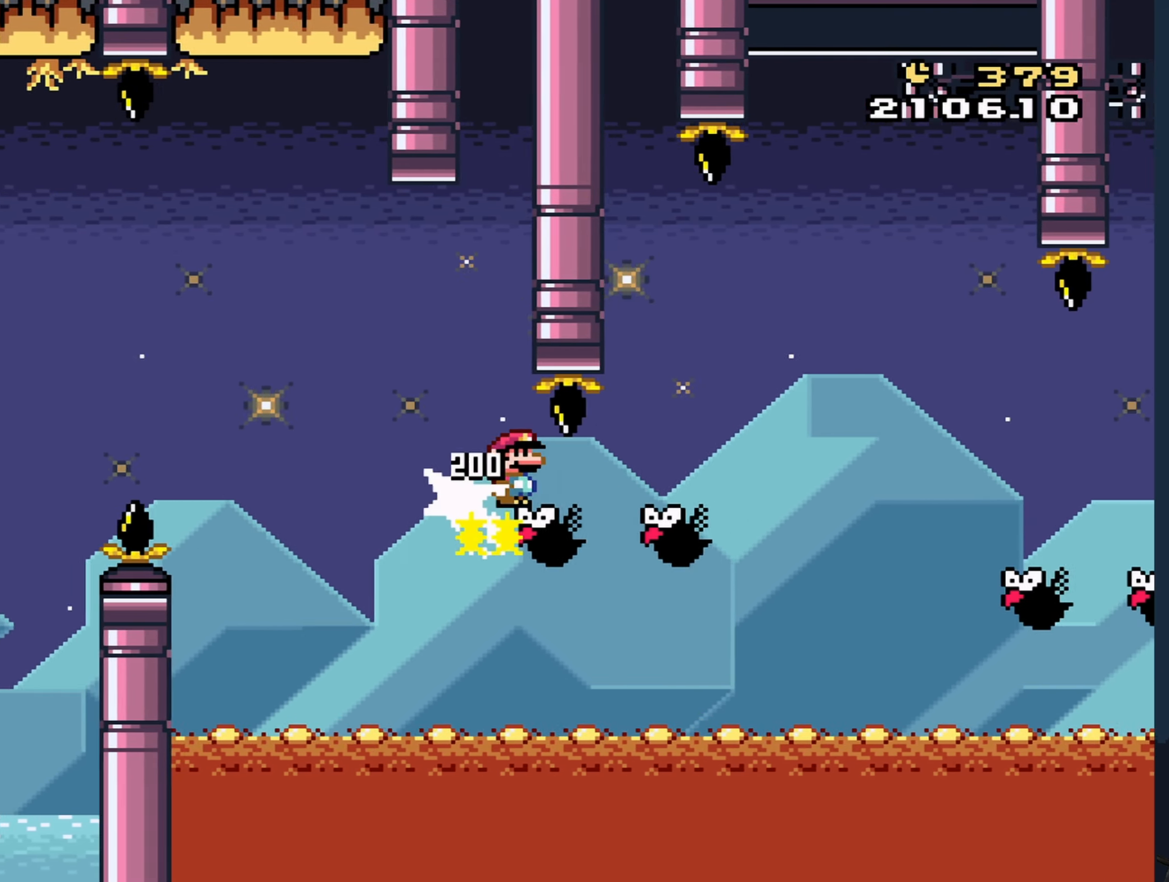
{"buttons": ["A", "X", "DPAD_RIGHT"], "events": []}
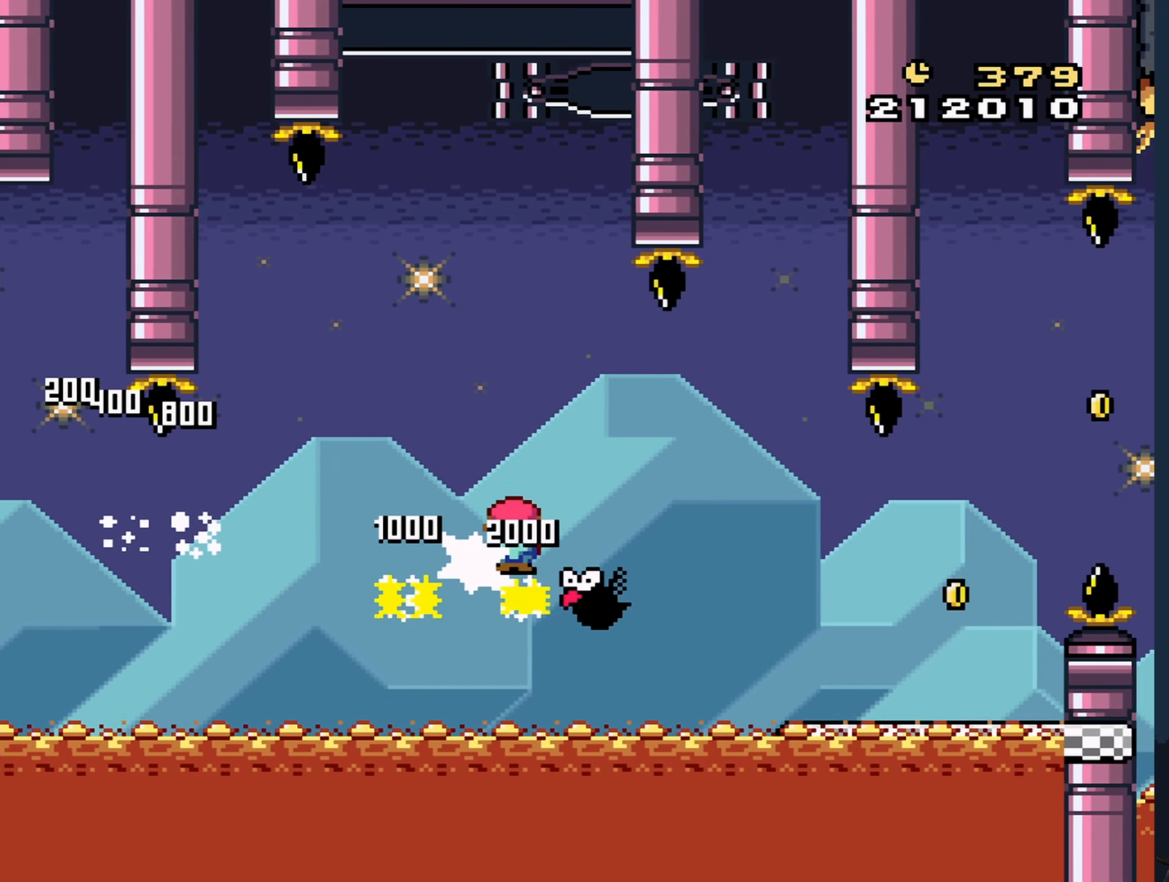
{"buttons": ["B", "Y", "DPAD_RIGHT"], "events": [[317, "A", "up"], [317, "B", "down"], [333, "B", "up"], [367, "Y", "down"], [383, "X", "up"], [483, "B", "down"]]}
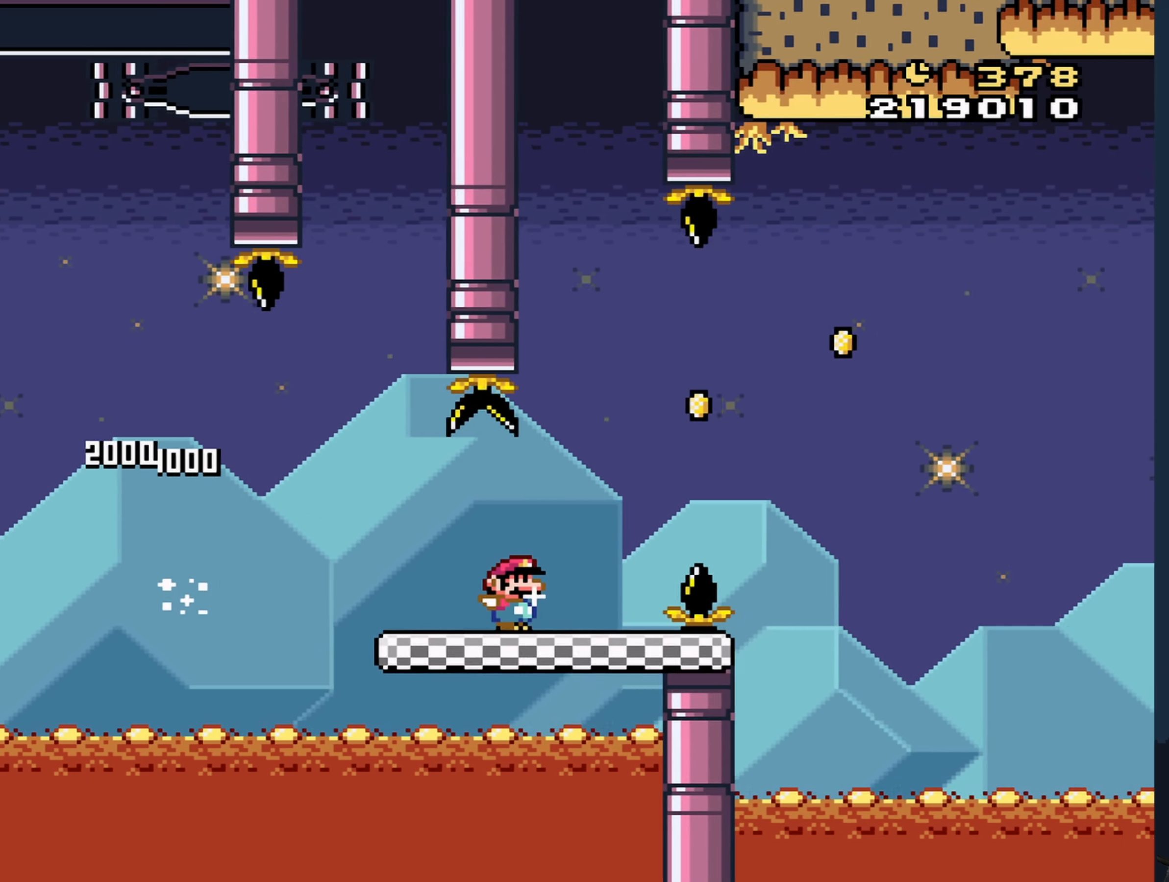
{"buttons": ["B", "Y", "DPAD_RIGHT"], "events": []}
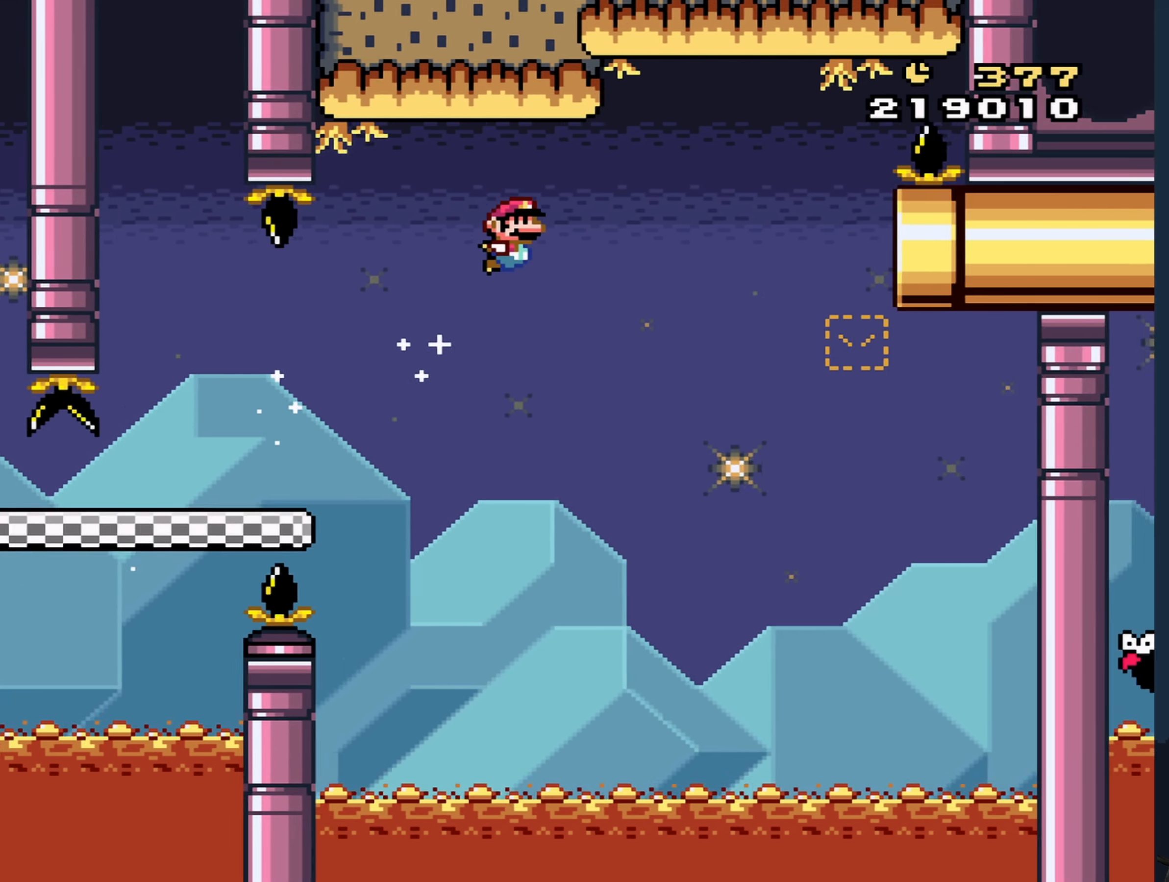
{"buttons": ["B", "Y", "DPAD_LEFT"], "events": [[67, "B", "up"], [200, "B", "down"], [333, "DPAD_RIGHT", "up"], [367, "DPAD_LEFT", "down"]]}
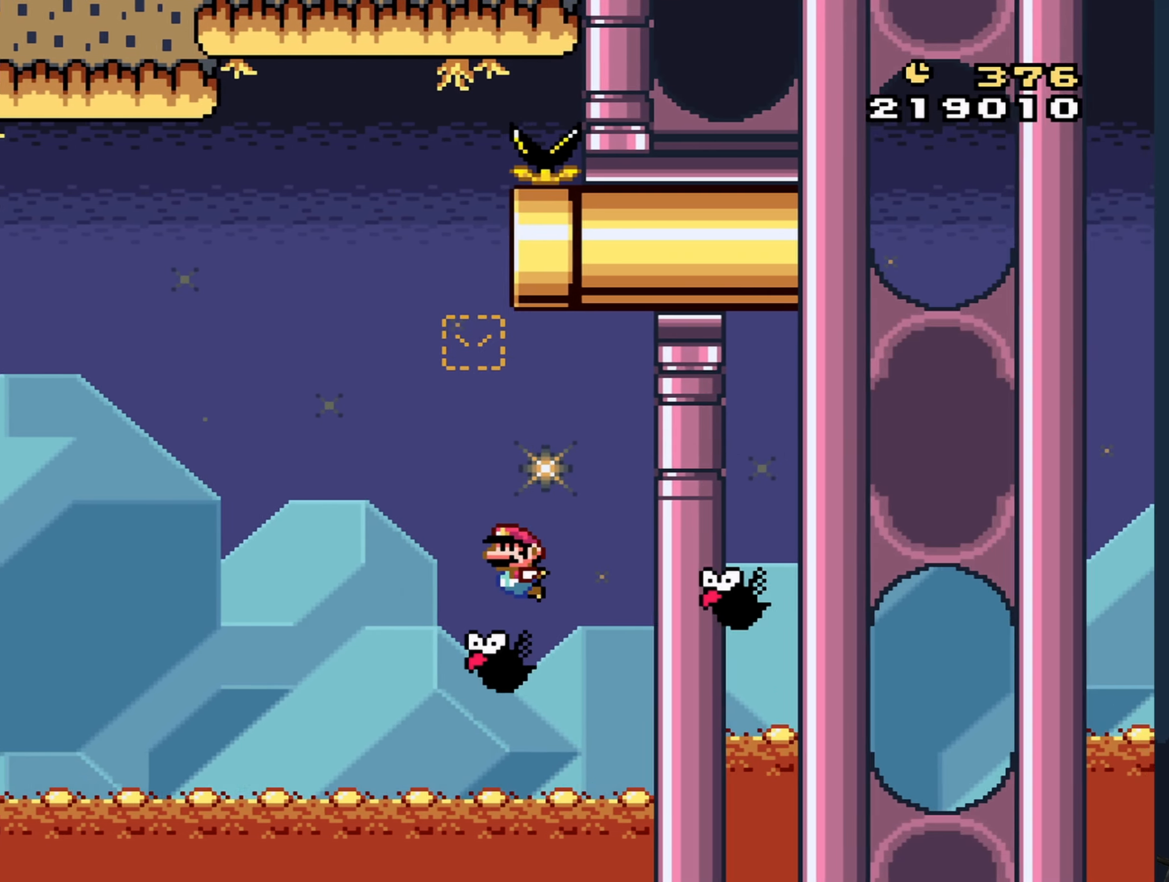
{"buttons": ["B", "Y", "DPAD_LEFT"], "events": [[183, "DPAD_LEFT", "up"], [367, "DPAD_RIGHT", "down"], [483, "DPAD_LEFT", "down"], [483, "DPAD_RIGHT", "up"]]}
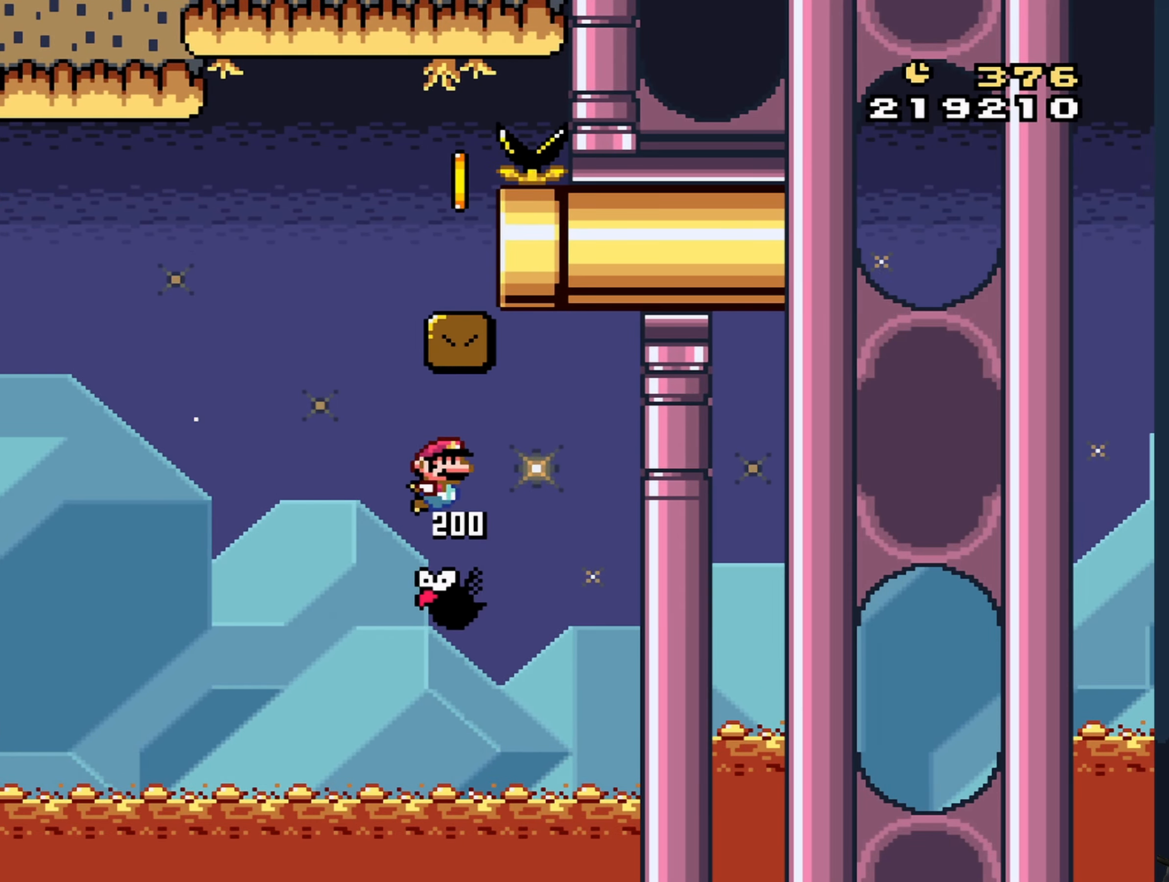
{"buttons": ["B", "Y", "DPAD_RIGHT"], "events": [[233, "DPAD_LEFT", "up"], [267, "DPAD_RIGHT", "down"]]}
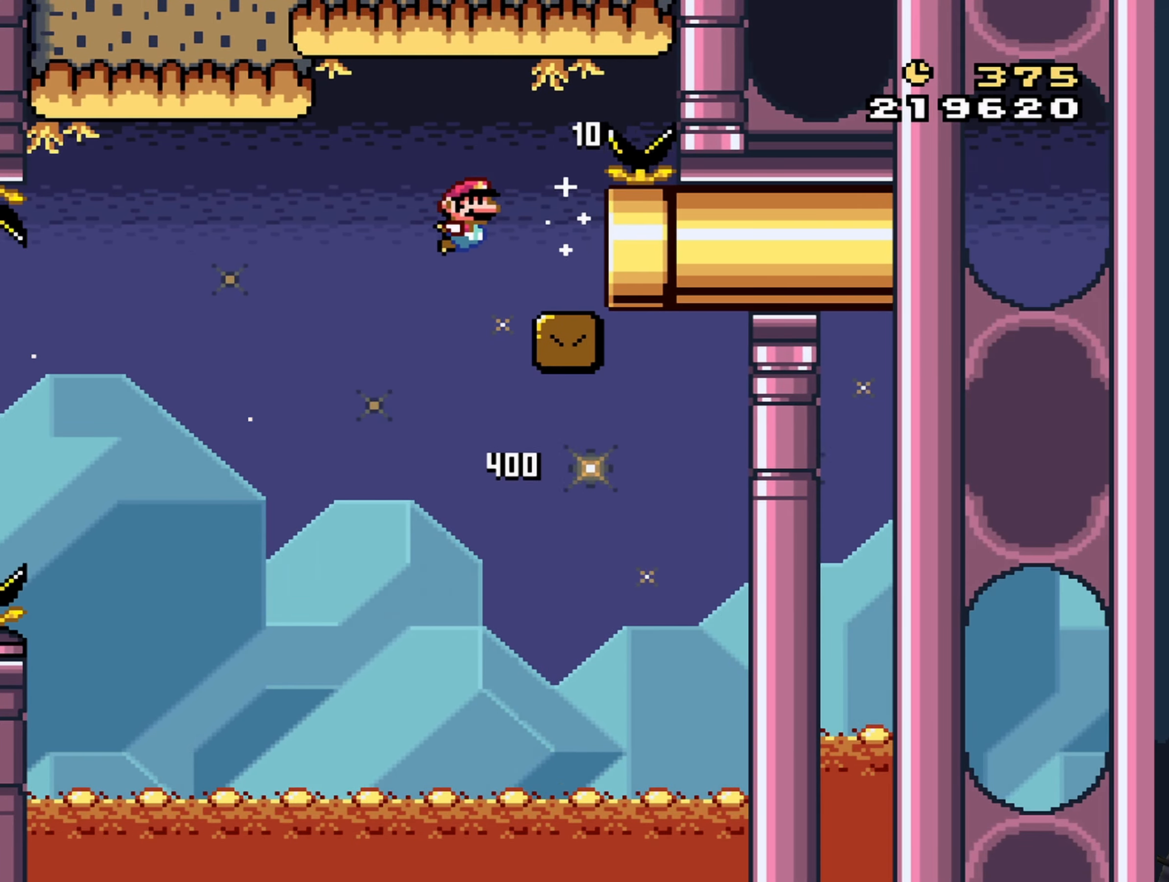
{"buttons": ["Y", "DPAD_RIGHT"], "events": [[33, "B", "up"]]}
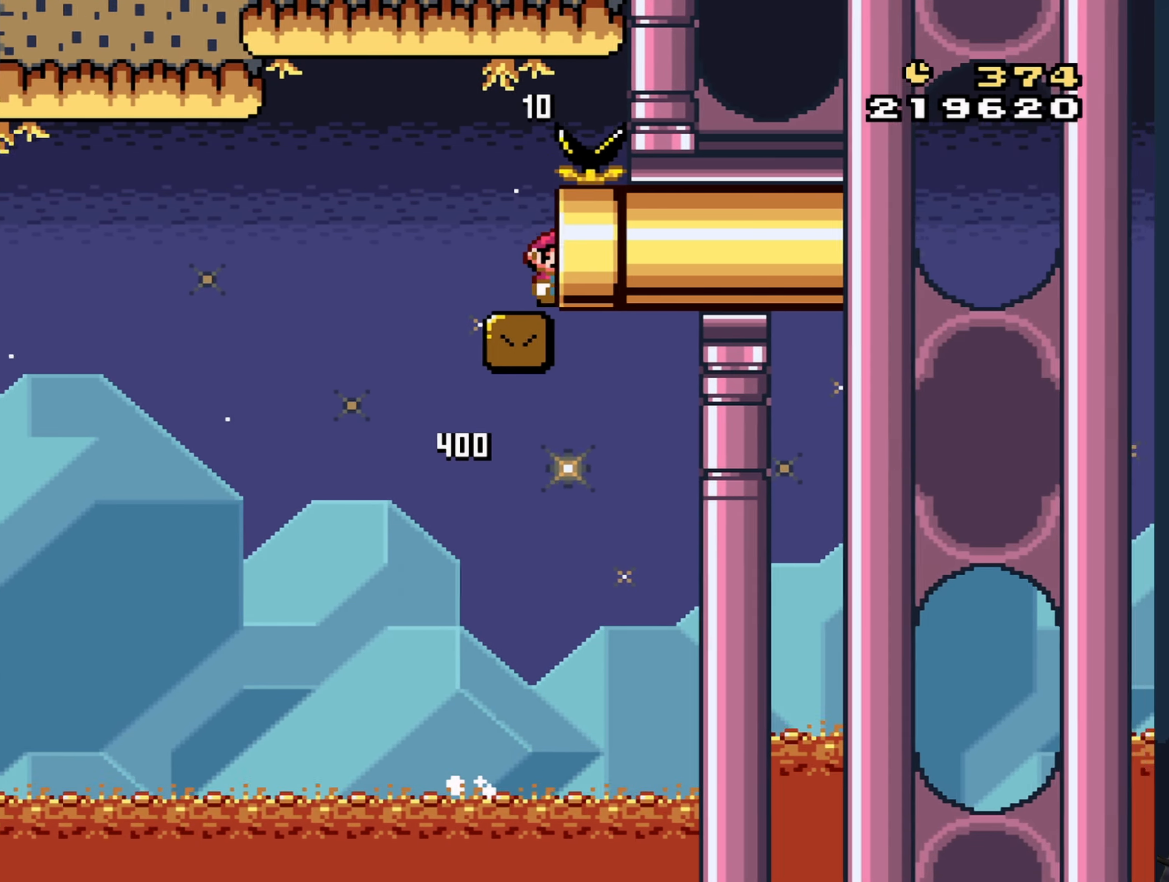
{"buttons": [], "events": [[234, "DPAD_RIGHT", "up"], [300, "Y", "up"]]}